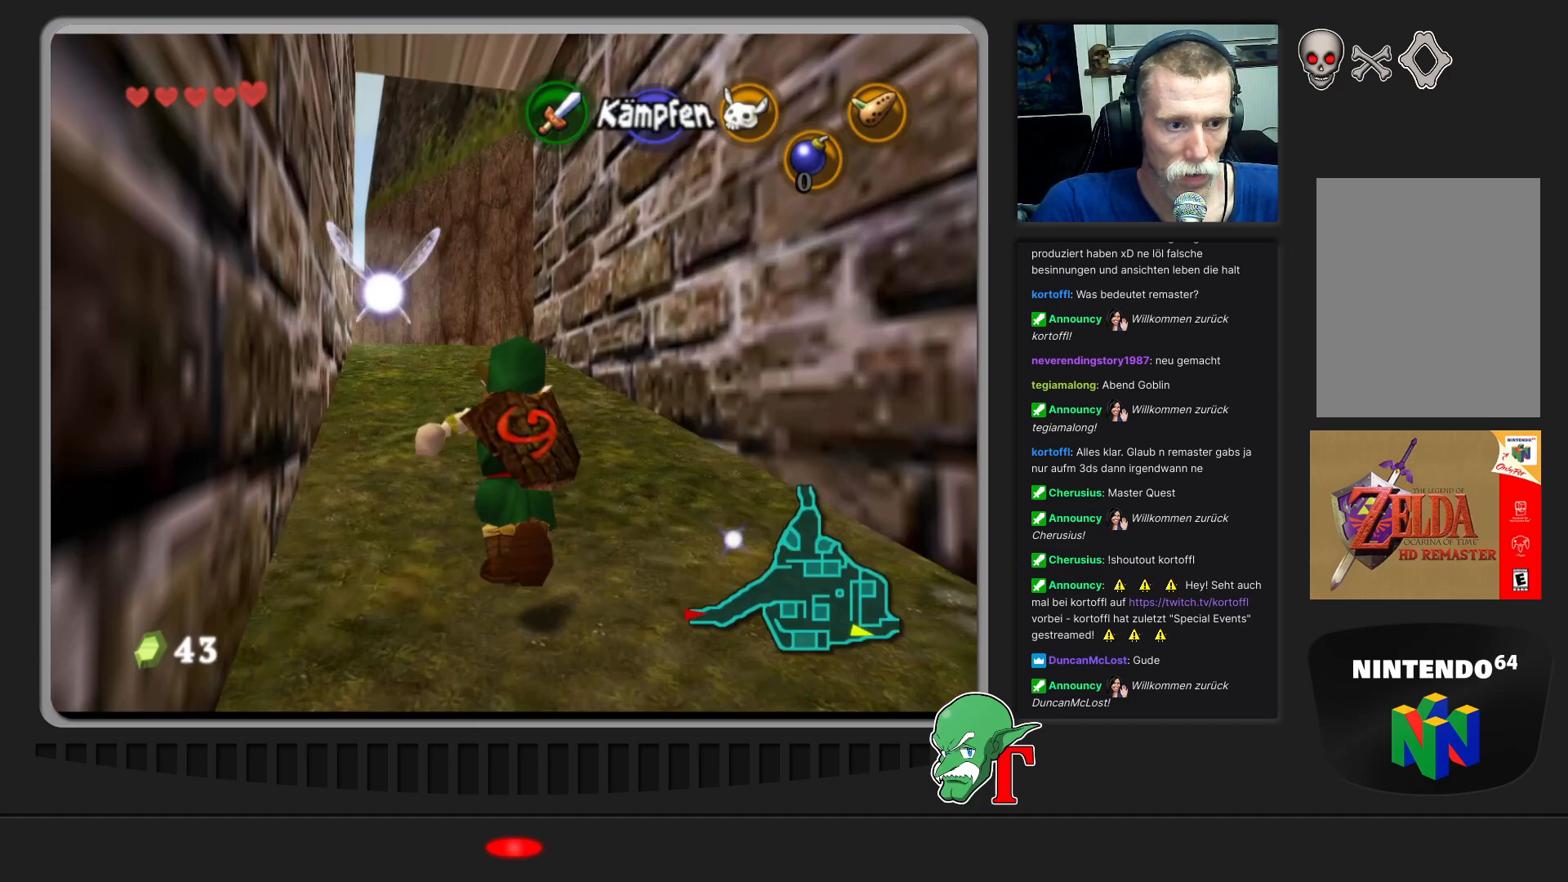
Gameplay with a controller (Nintendo layout); each line is a JSON object with the inputs held at the frame after it. "events" lists button and stick changes between this image and that frame as [ms after this image, input, new state], when the widget could be followed in between. Not read: L3 R3.
{"buttons": [], "left_stick": "up", "events": [[100, "left_stick", "up-left"], [367, "left_stick", "up"]]}
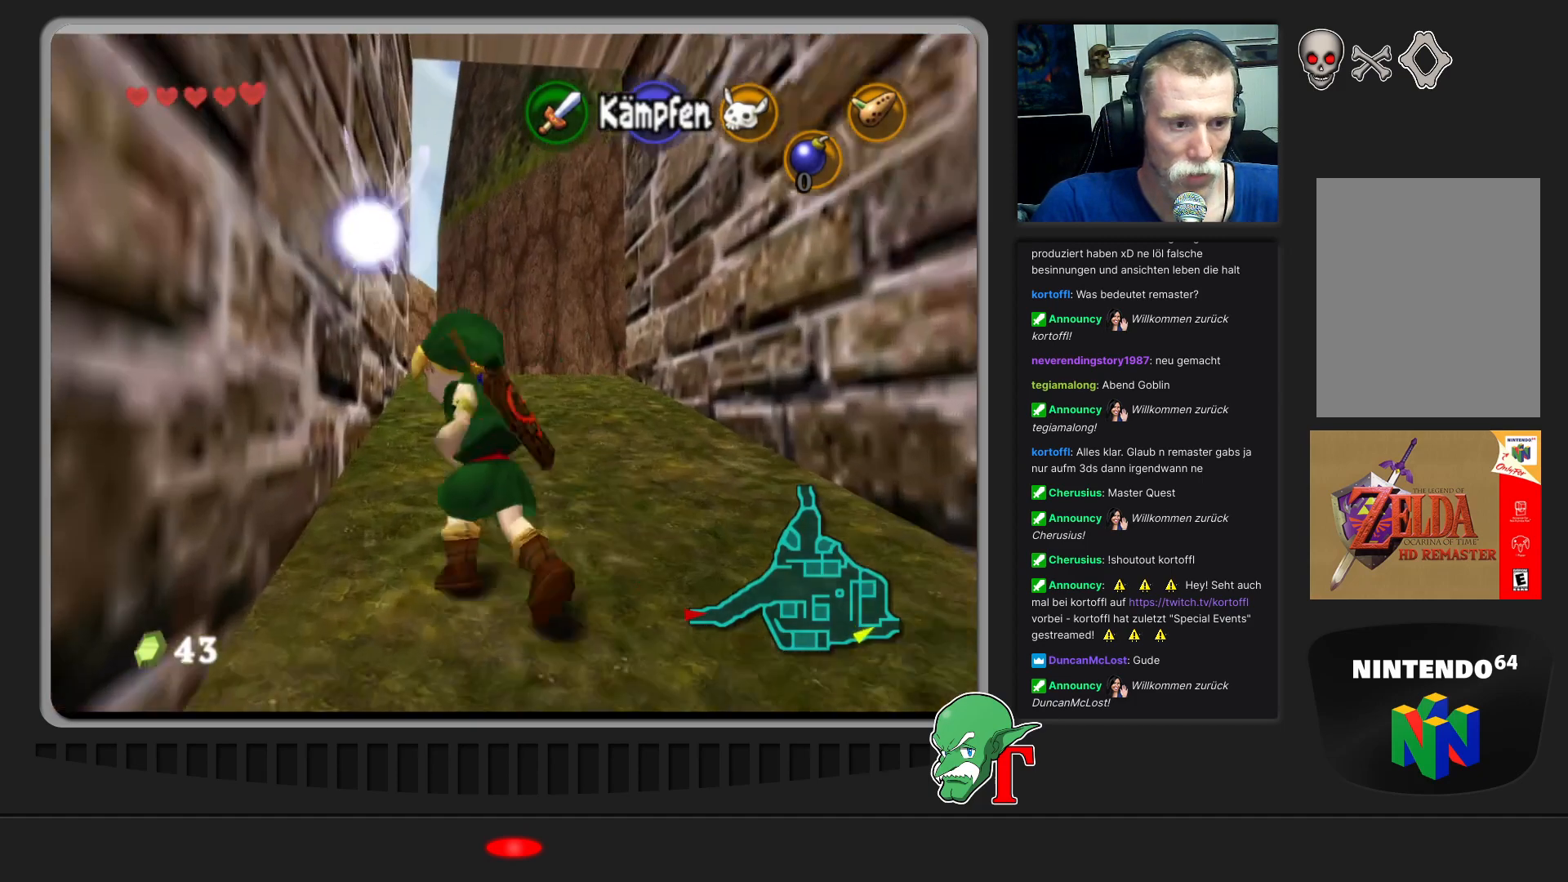
{"buttons": [], "left_stick": "up", "events": []}
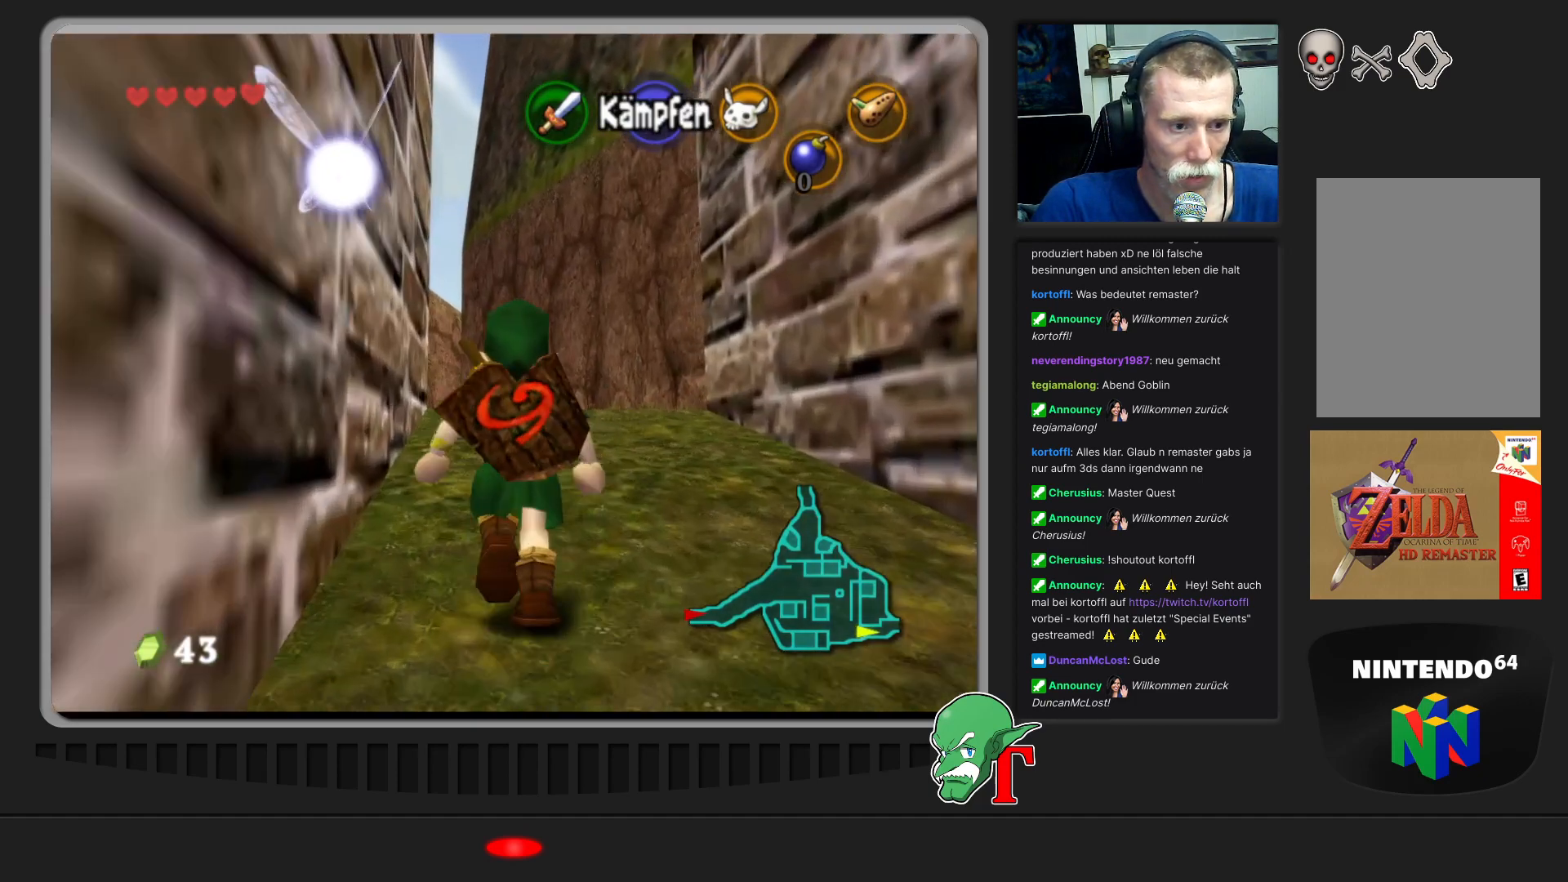
{"buttons": [], "left_stick": "up", "events": []}
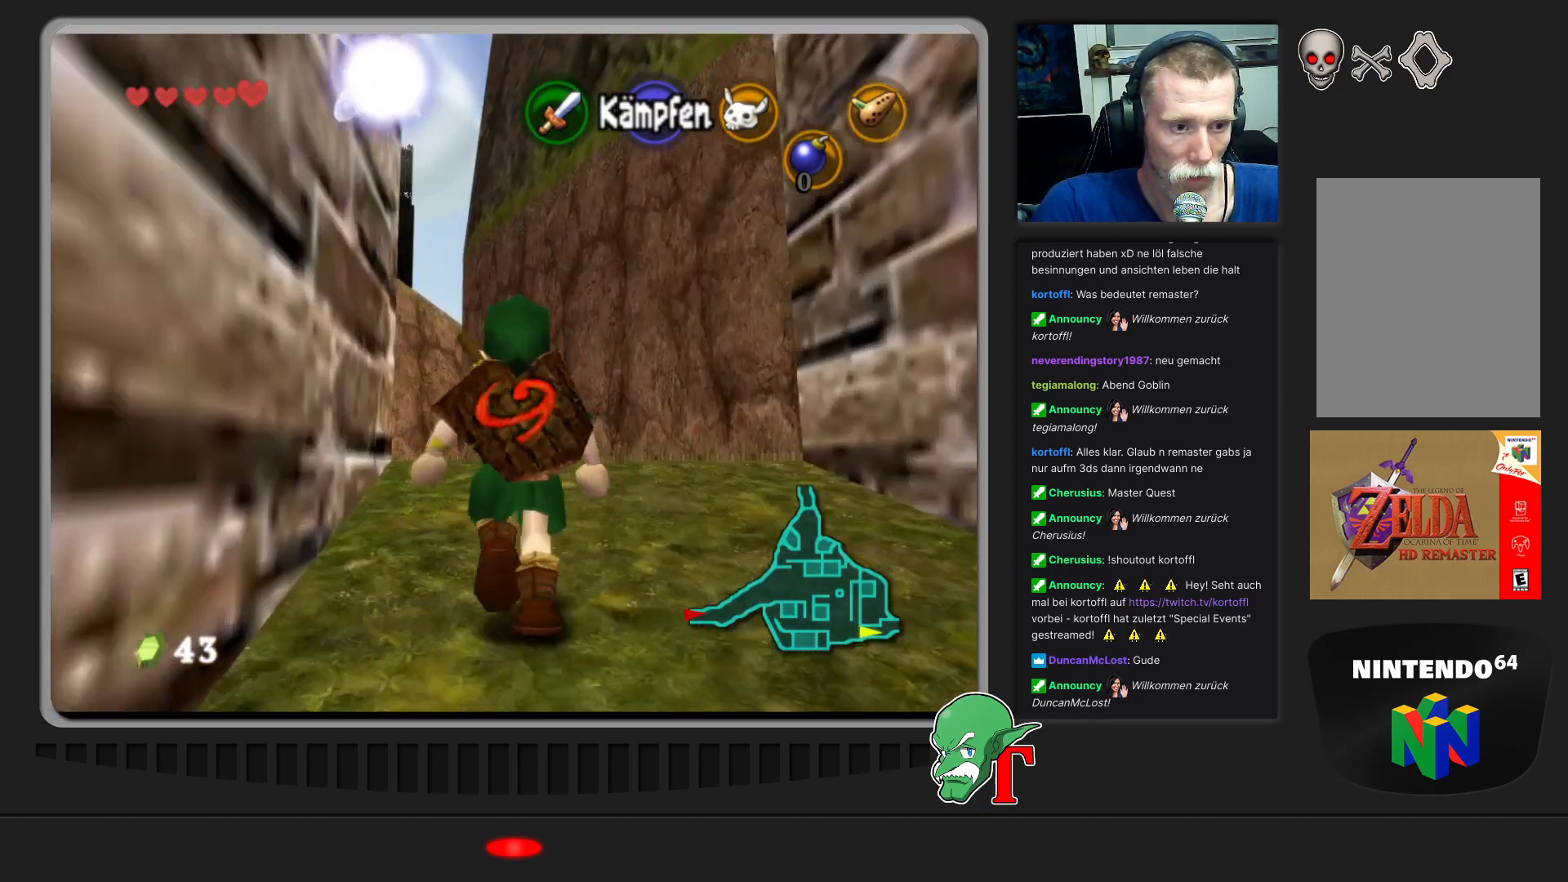
{"buttons": [], "left_stick": "up", "events": []}
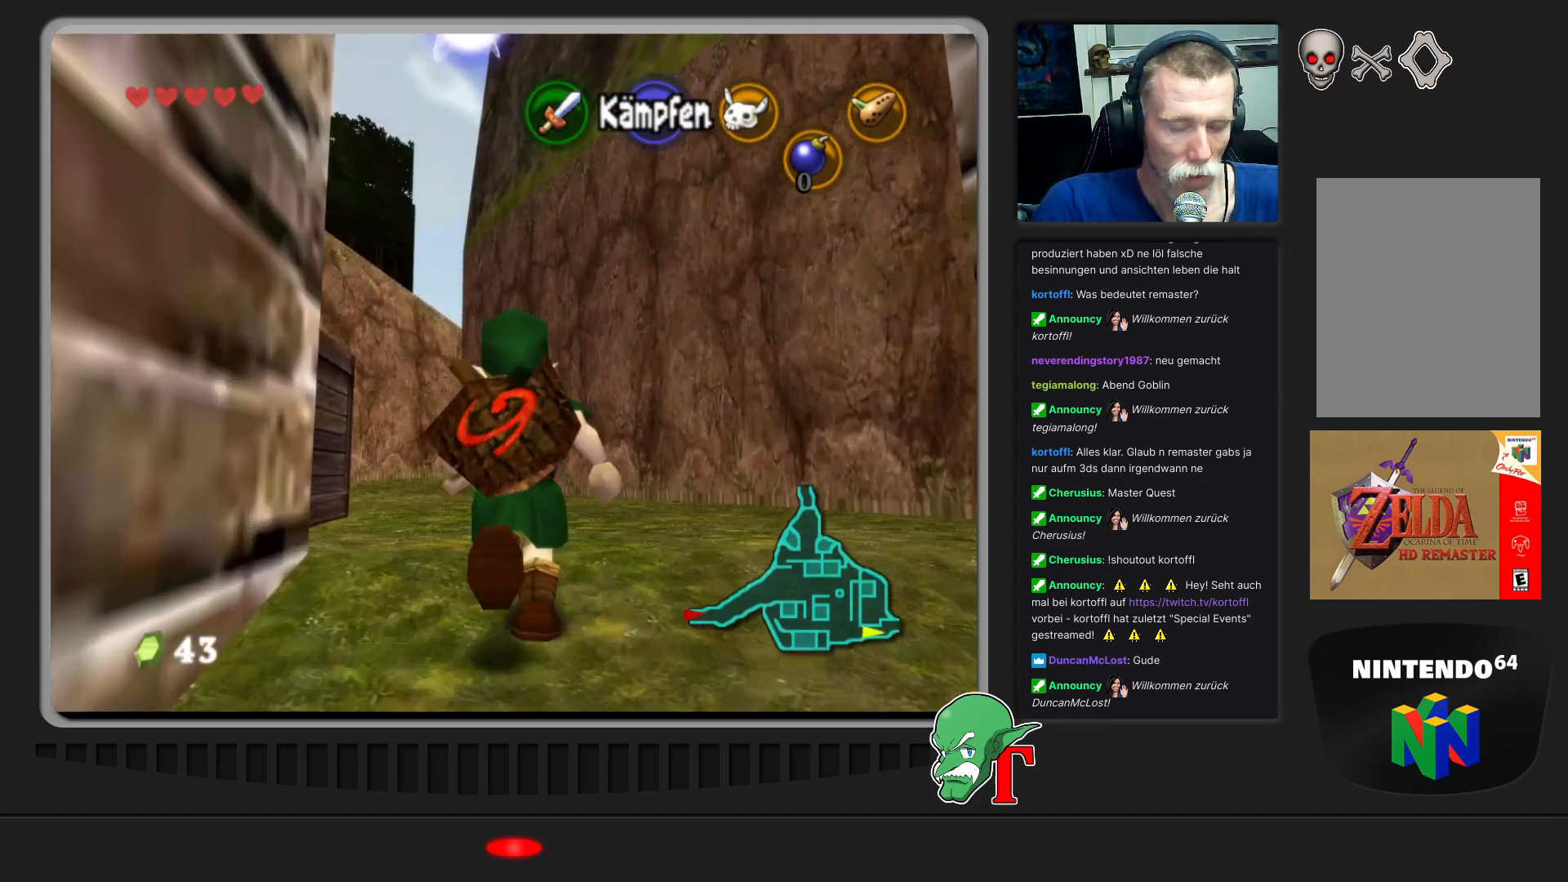
{"buttons": [], "left_stick": "up", "events": []}
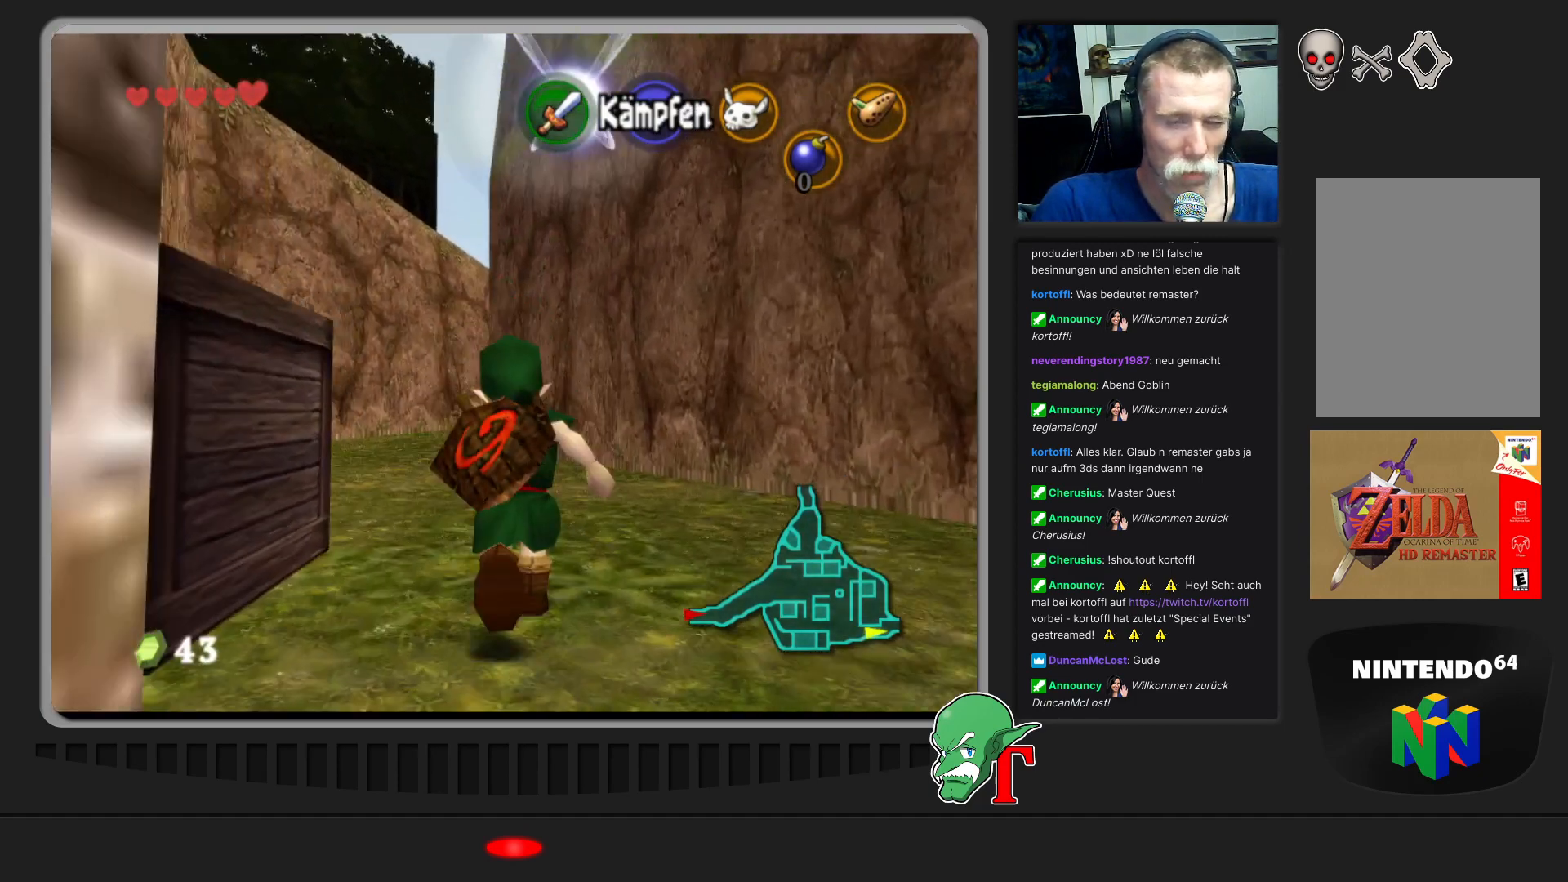
{"buttons": [], "left_stick": "up", "events": []}
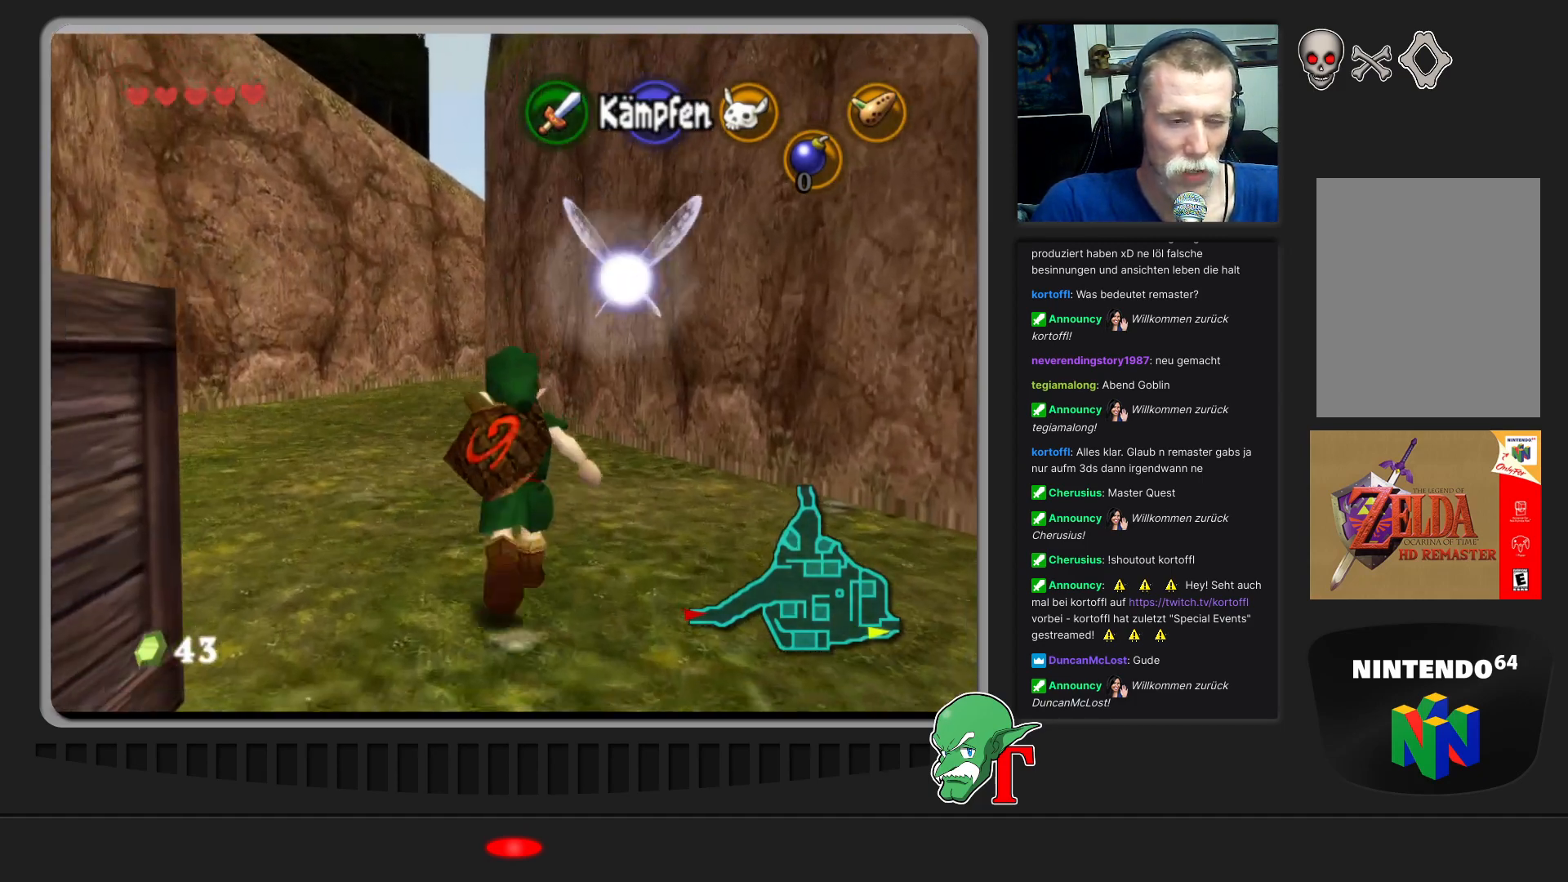
{"buttons": [], "left_stick": "up", "events": [[133, "left_stick", "up-left"], [400, "left_stick", "up"]]}
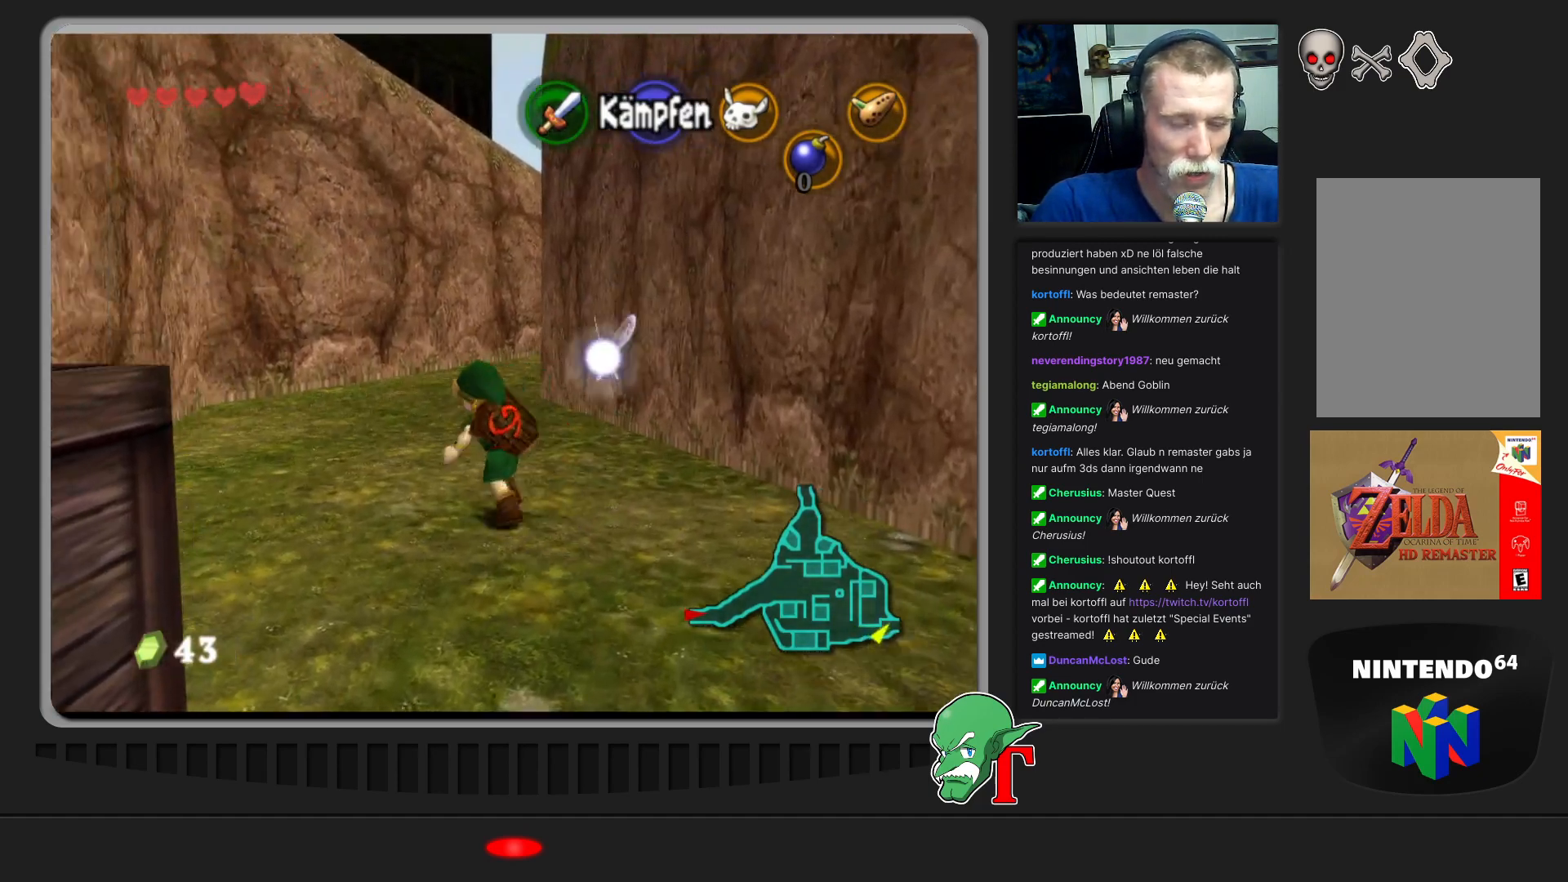
{"buttons": [], "left_stick": "up", "events": []}
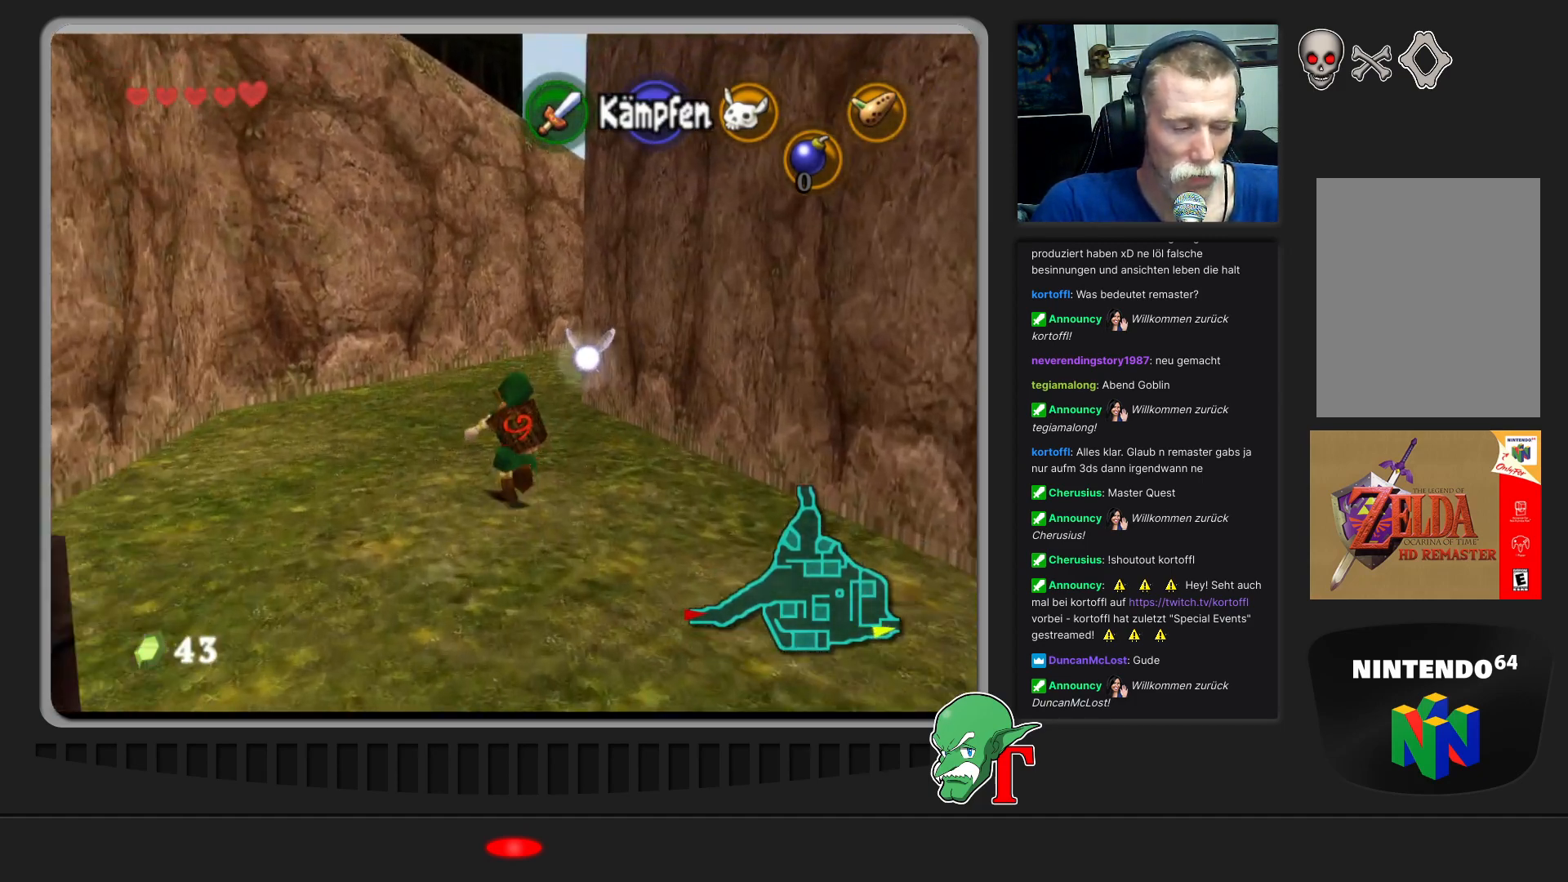
{"buttons": [], "left_stick": "up", "events": []}
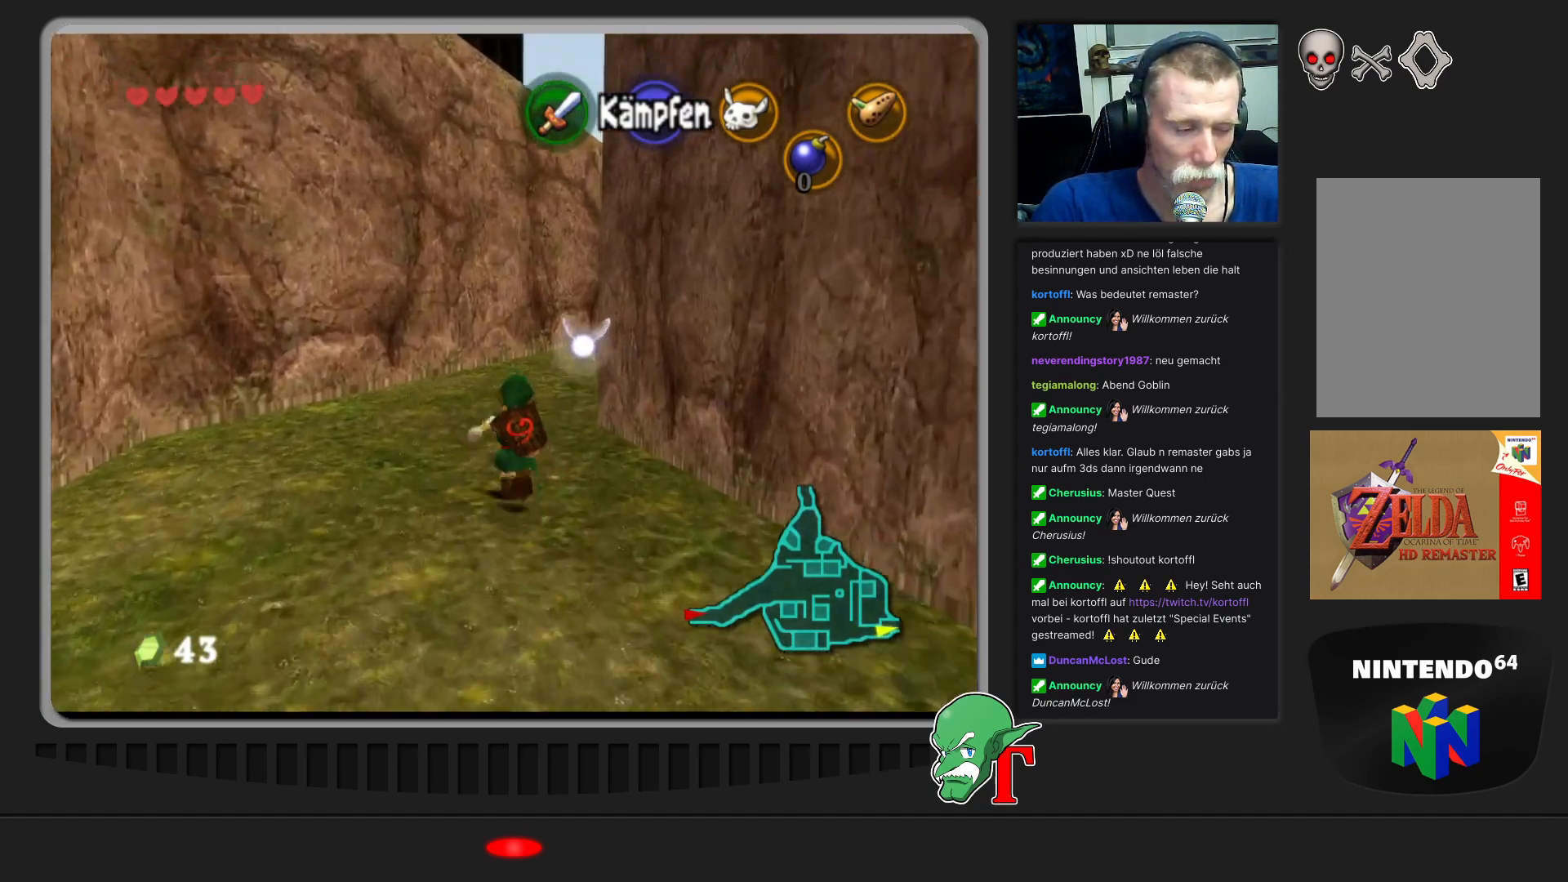
{"buttons": [], "left_stick": "up", "events": []}
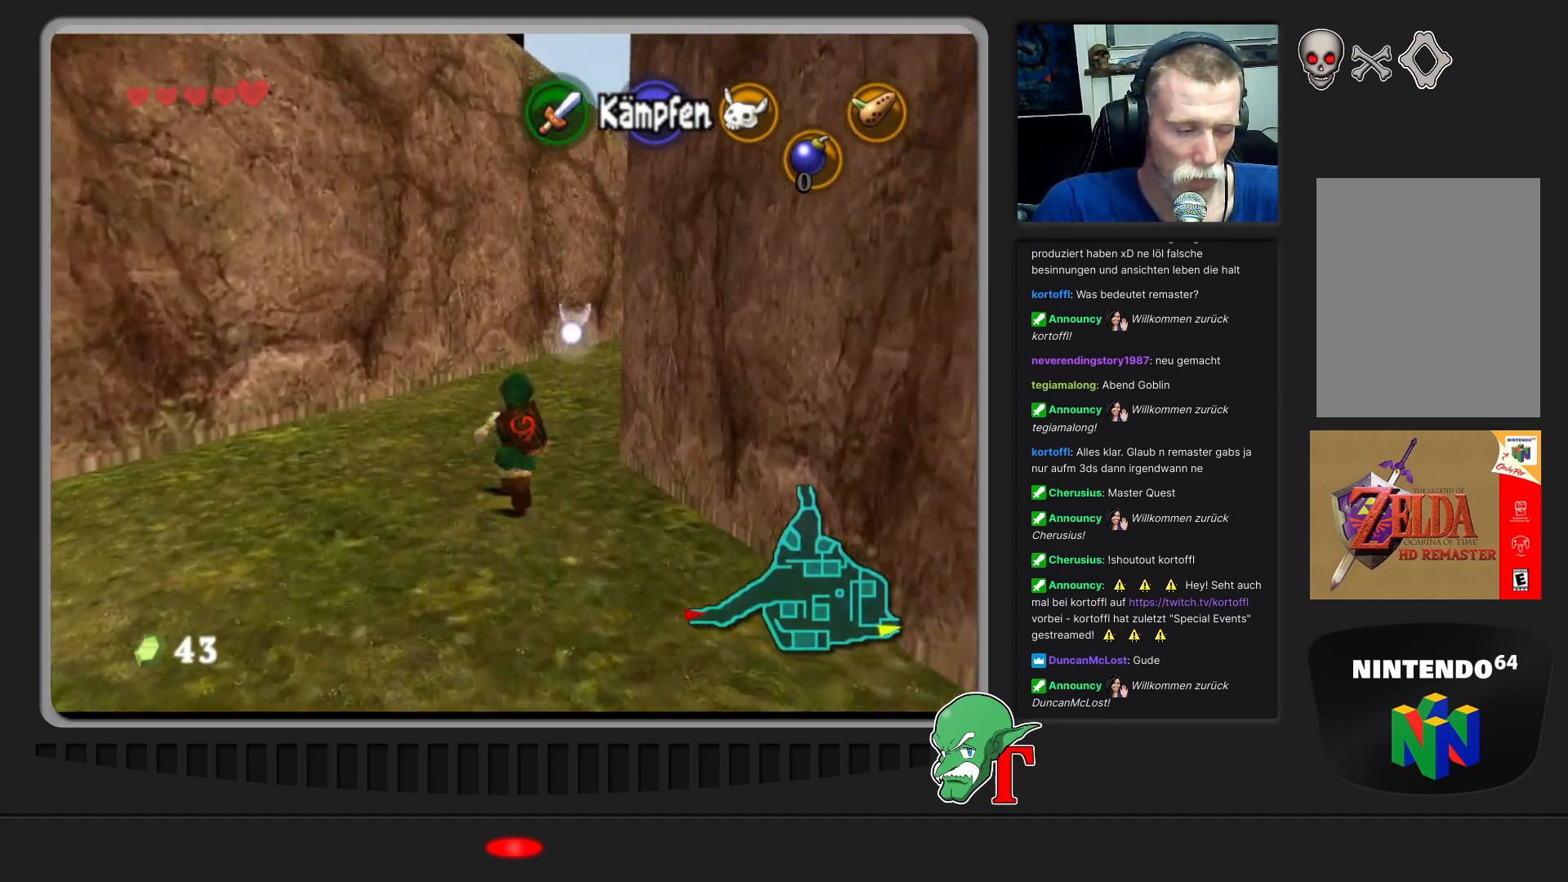
{"buttons": [], "left_stick": "up", "events": []}
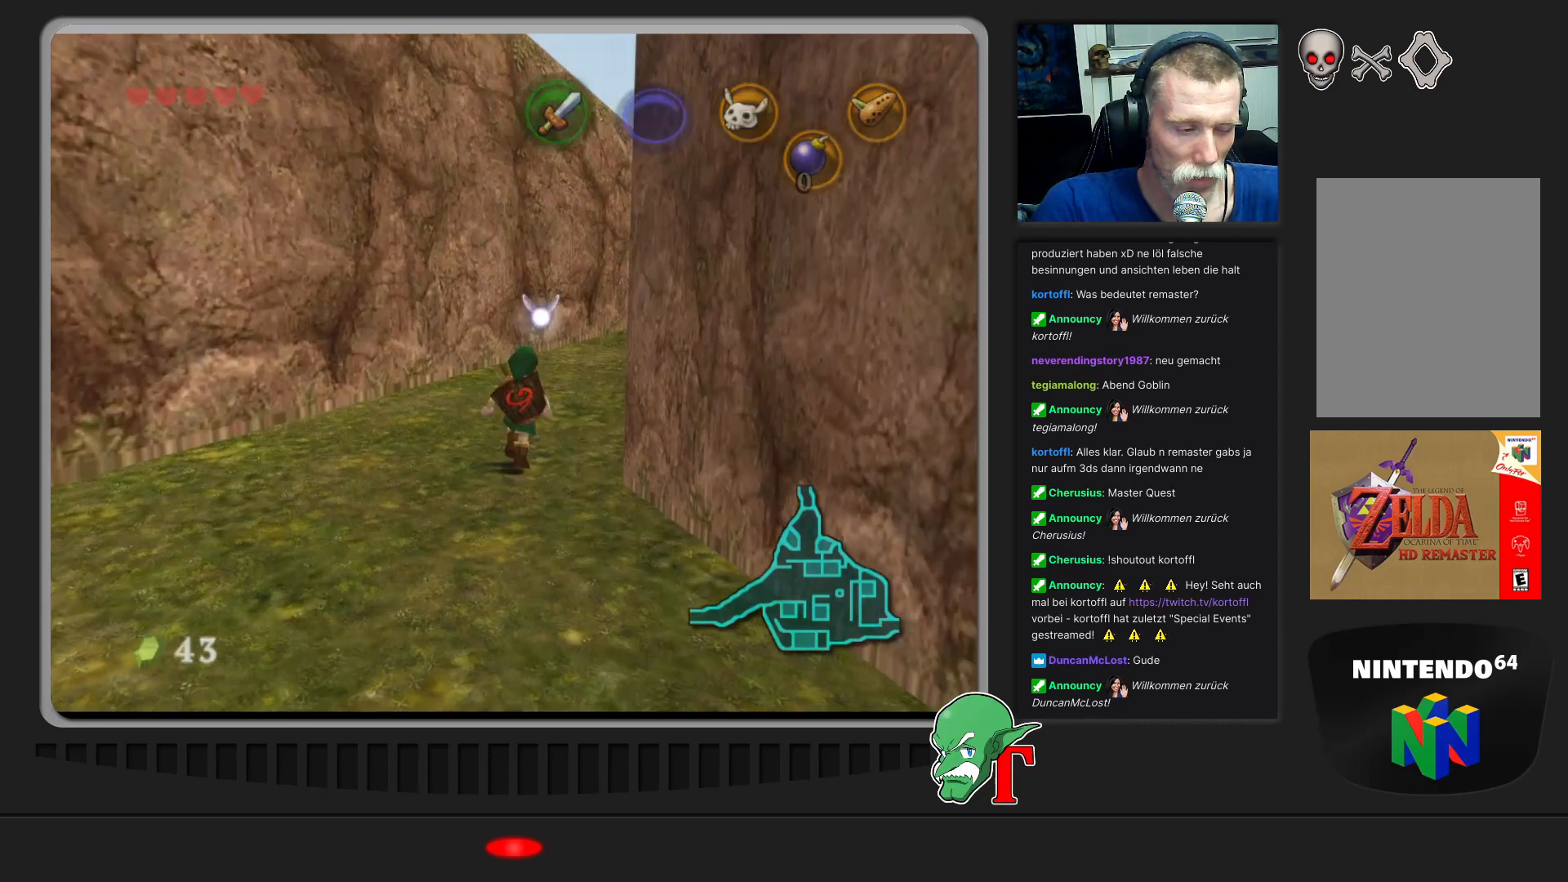
{"buttons": [], "left_stick": "center", "events": [[400, "left_stick", "center"]]}